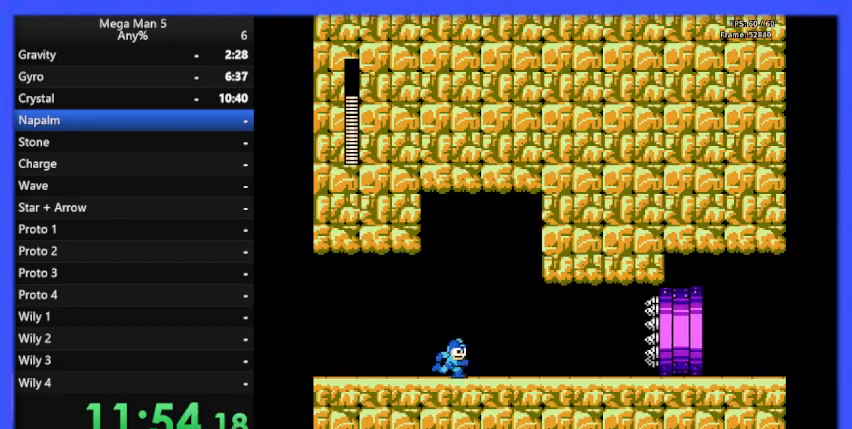
Gameplay with a controller (Nintendo layout); each line is a JSON object with the inputs held at the frame after it. "events" lists button and stick changes between this image and that frame as [ms after this image, input, new state], when the widget could be followed in between. Not read: L3 R3.
{"buttons": ["B", "DPAD_RIGHT"], "events": [[300, "B", "up"], [367, "B", "down"]]}
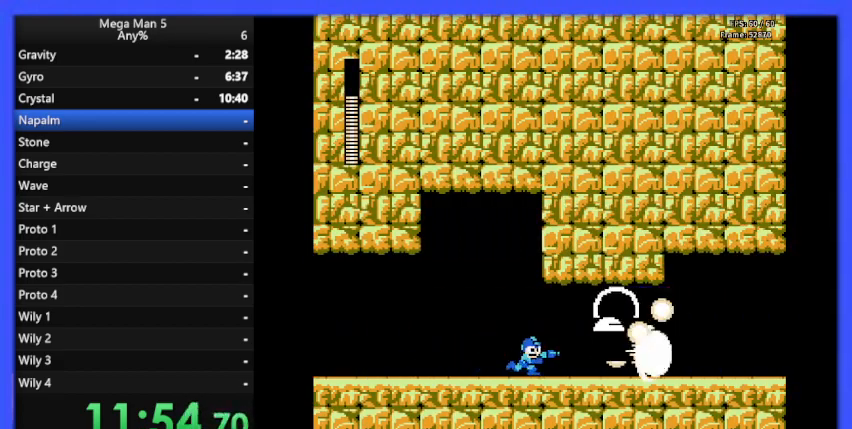
{"buttons": ["B", "DPAD_RIGHT"], "events": [[167, "DPAD_DOWN", "down"], [200, "A", "down"], [200, "DPAD_DOWN", "up"], [367, "A", "up"]]}
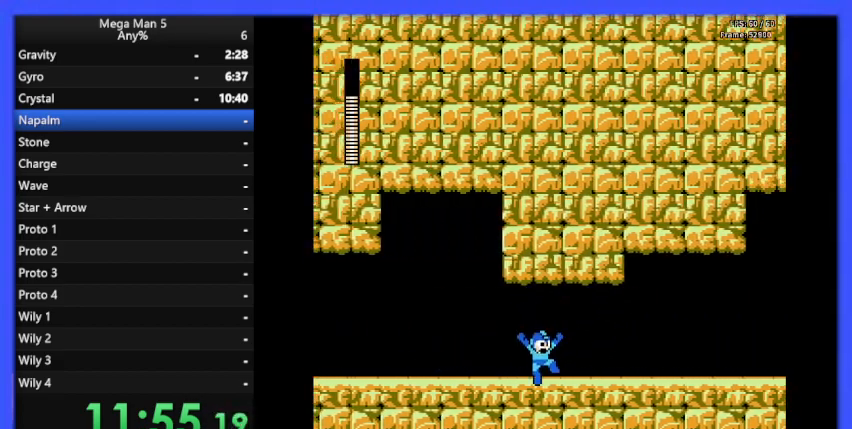
{"buttons": ["B", "DPAD_RIGHT"], "events": [[133, "DPAD_DOWN", "down"], [167, "A", "down"], [300, "A", "up"], [300, "DPAD_DOWN", "up"]]}
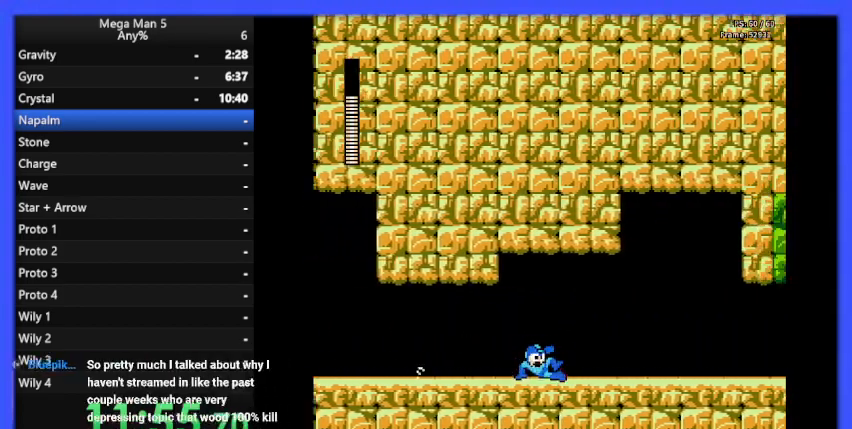
{"buttons": ["B", "DPAD_RIGHT"], "events": [[167, "DPAD_DOWN", "down"], [233, "A", "down"], [300, "DPAD_DOWN", "up"], [333, "A", "up"]]}
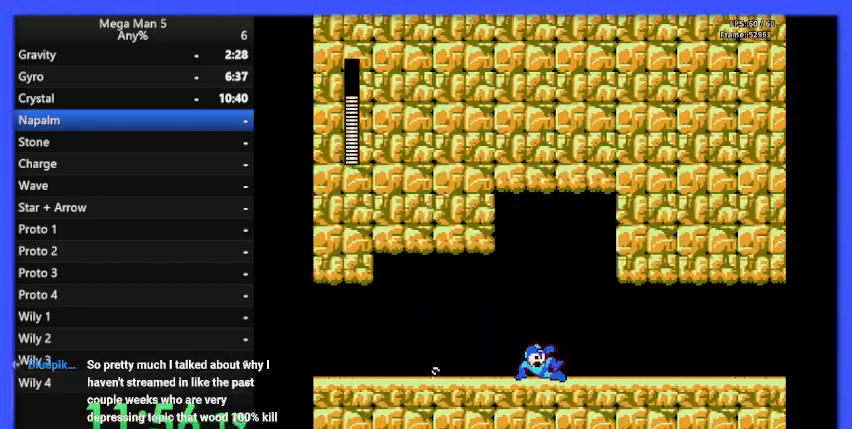
{"buttons": ["B", "DPAD_RIGHT"], "events": []}
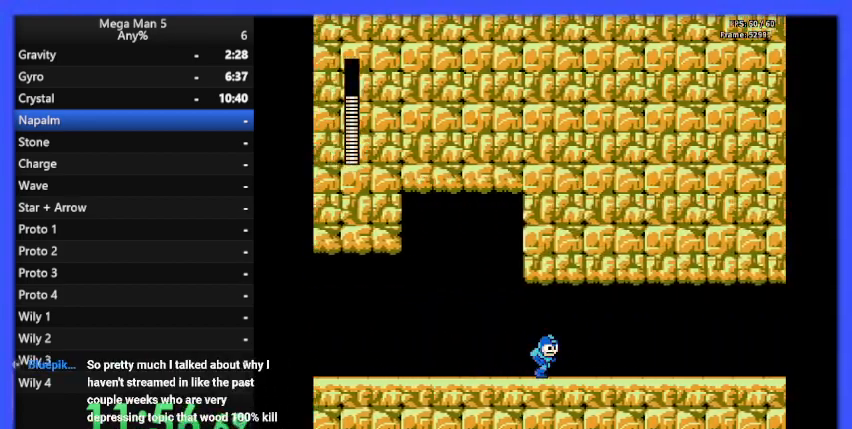
{"buttons": ["B", "DPAD_RIGHT"], "events": [[467, "B", "up"], [500, "B", "down"]]}
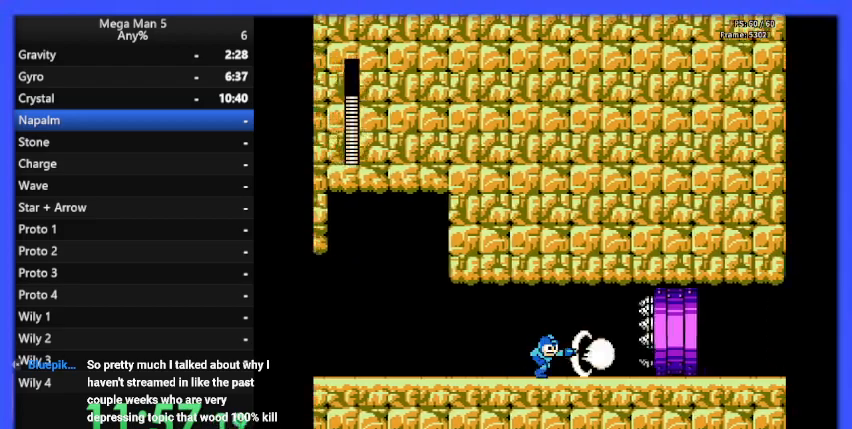
{"buttons": ["A", "B", "DPAD_RIGHT"], "events": [[300, "DPAD_DOWN", "down"], [333, "A", "down"], [467, "DPAD_DOWN", "up"]]}
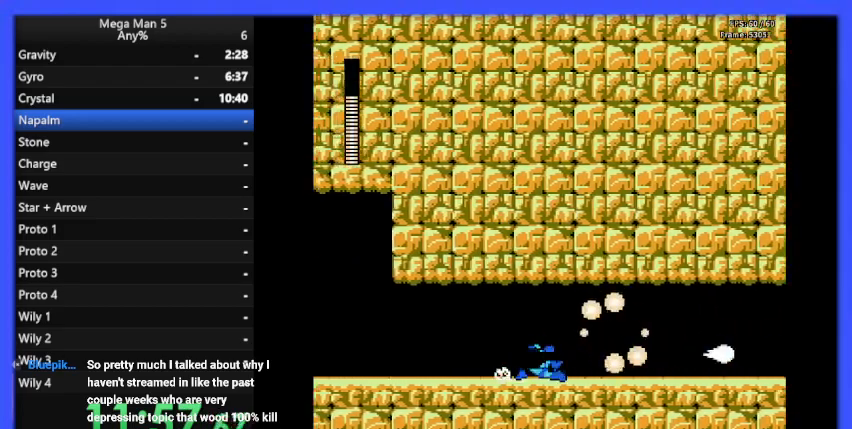
{"buttons": ["A", "B", "DPAD_DOWN", "DPAD_RIGHT"], "events": [[33, "A", "up"], [433, "DPAD_DOWN", "down"], [500, "A", "down"]]}
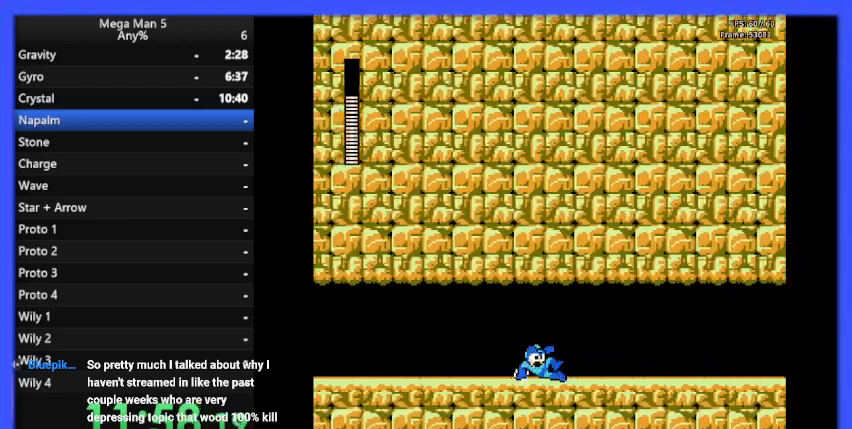
{"buttons": ["B", "DPAD_RIGHT"], "events": [[100, "DPAD_DOWN", "up"], [133, "A", "up"]]}
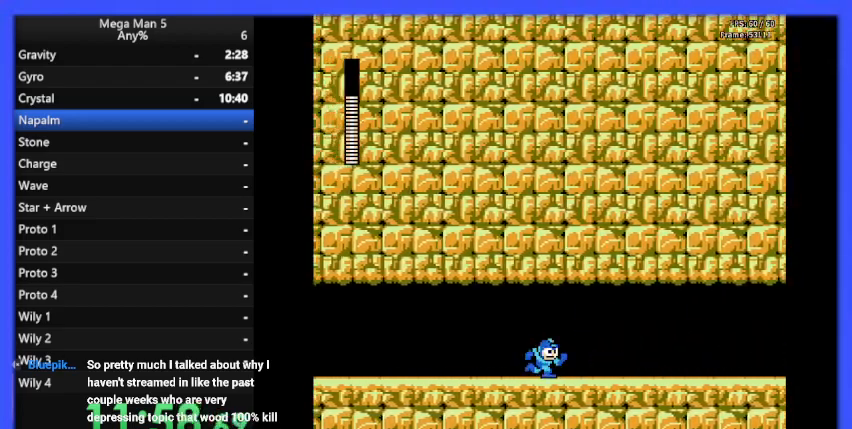
{"buttons": ["B", "DPAD_RIGHT"], "events": []}
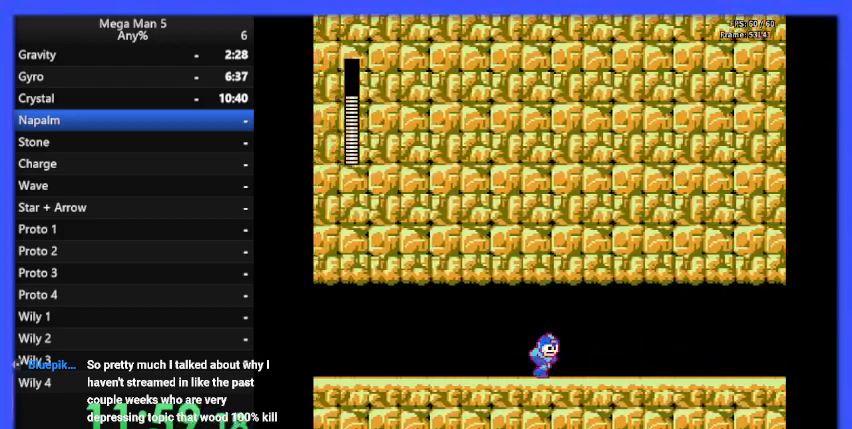
{"buttons": ["B", "DPAD_RIGHT"], "events": []}
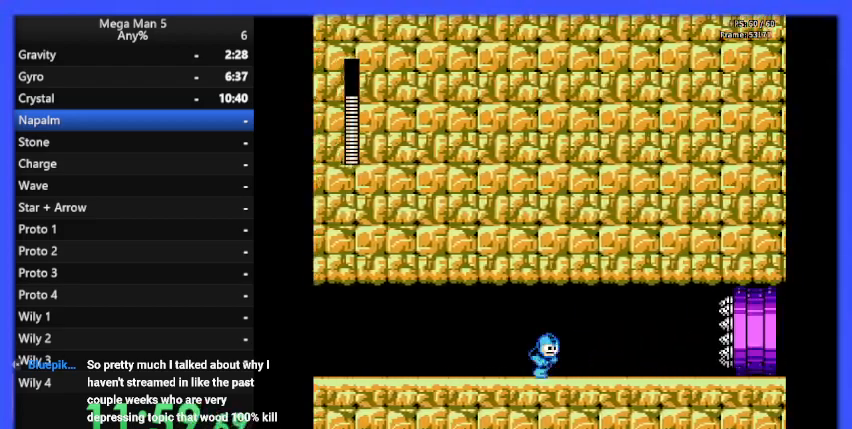
{"buttons": ["B", "DPAD_RIGHT"], "events": [[233, "B", "up"], [267, "B", "down"]]}
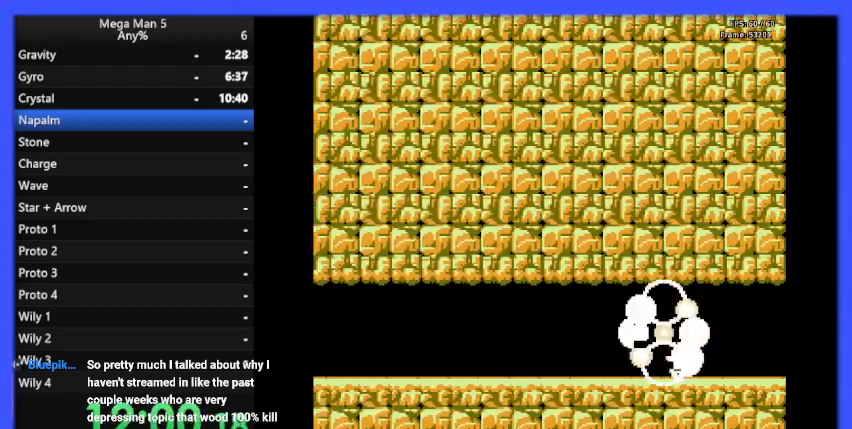
{"buttons": ["B", "DPAD_RIGHT"], "events": [[100, "DPAD_DOWN", "down"], [133, "A", "down"], [267, "DPAD_DOWN", "up"], [333, "A", "up"]]}
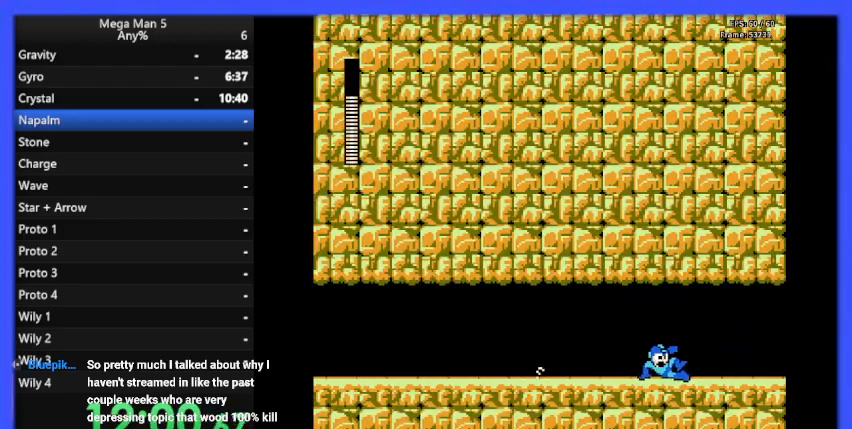
{"buttons": ["B", "DPAD_RIGHT"], "events": [[100, "DPAD_DOWN", "down"], [133, "A", "down"], [267, "A", "up"], [267, "DPAD_DOWN", "up"]]}
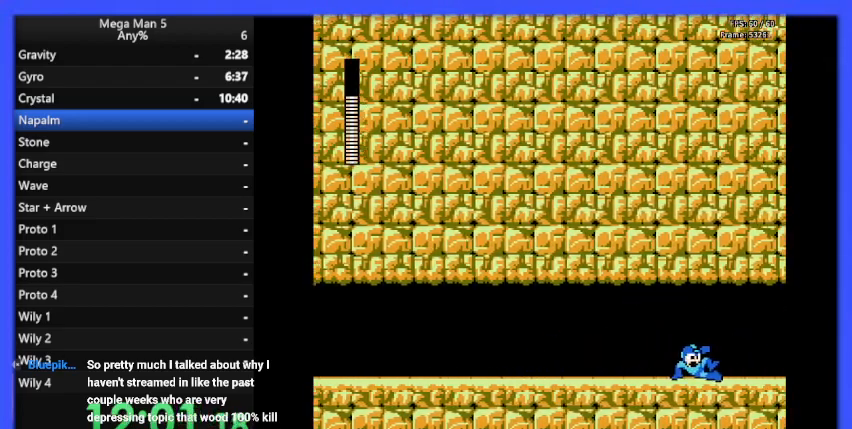
{"buttons": ["B"], "events": [[367, "DPAD_RIGHT", "up"]]}
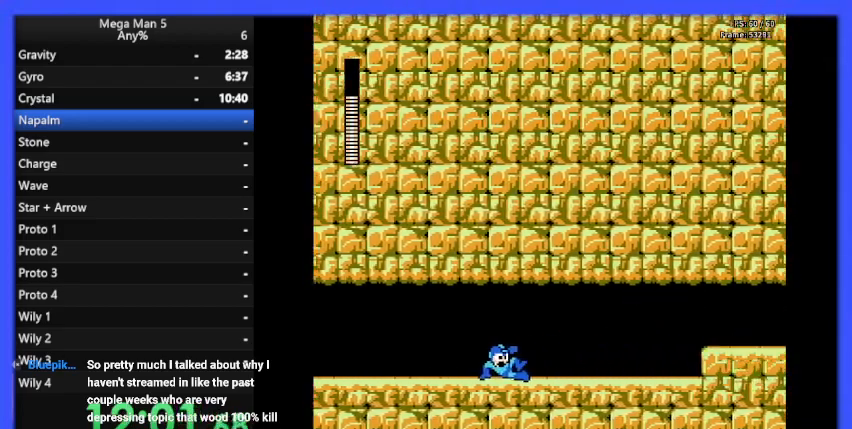
{"buttons": ["B", "DPAD_RIGHT"], "events": [[33, "DPAD_RIGHT", "down"]]}
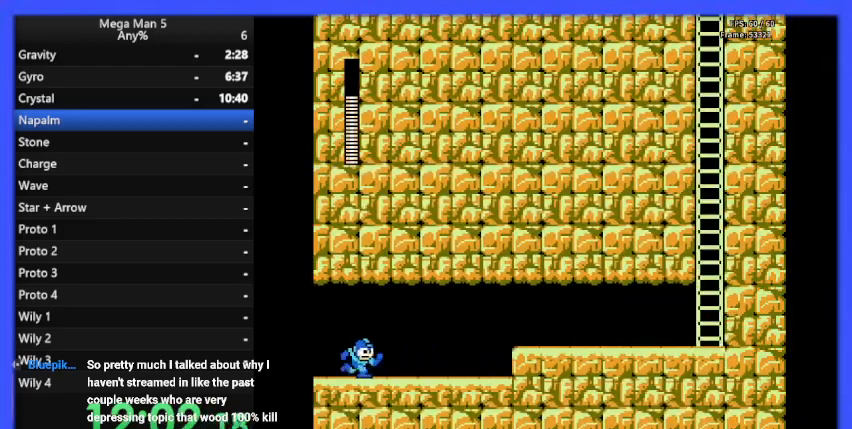
{"buttons": ["B", "DPAD_RIGHT"], "events": []}
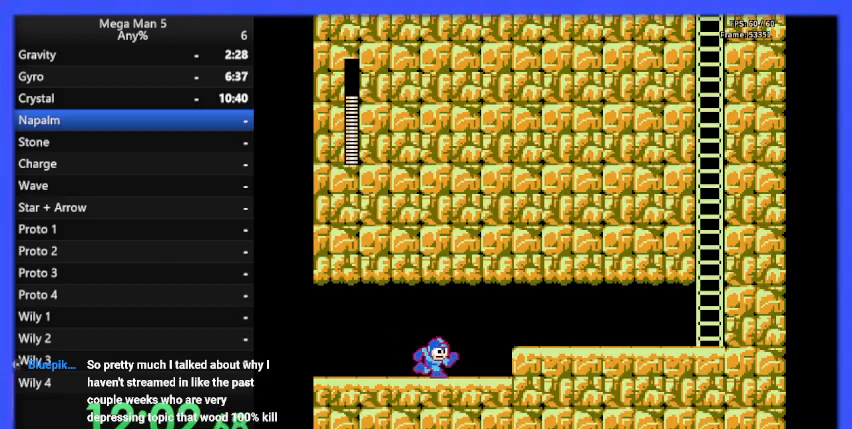
{"buttons": ["A", "B", "DPAD_RIGHT"], "events": [[433, "A", "down"]]}
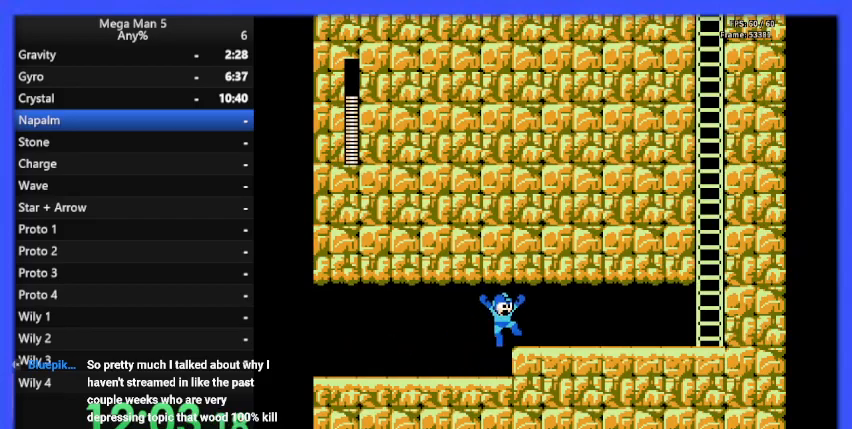
{"buttons": ["A", "B", "DPAD_DOWN", "DPAD_RIGHT"], "events": [[67, "A", "up"], [367, "DPAD_DOWN", "down"], [367, "DPAD_RIGHT", "up"], [400, "DPAD_RIGHT", "down"], [433, "A", "down"]]}
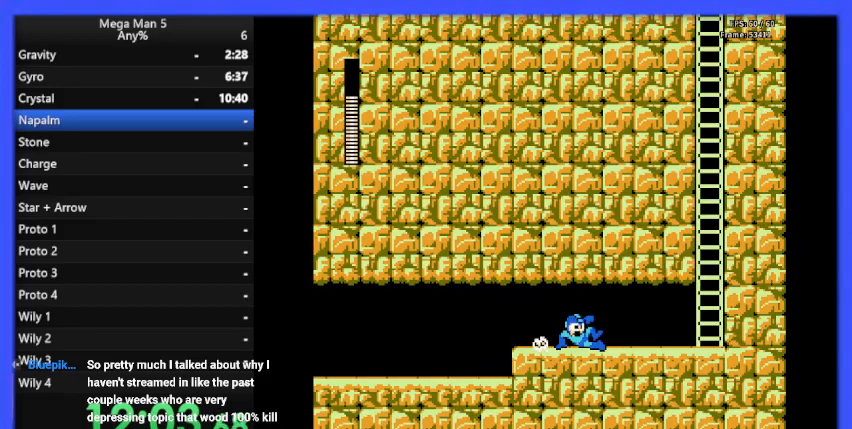
{"buttons": ["B", "DPAD_RIGHT"], "events": [[67, "A", "up"], [100, "DPAD_DOWN", "up"]]}
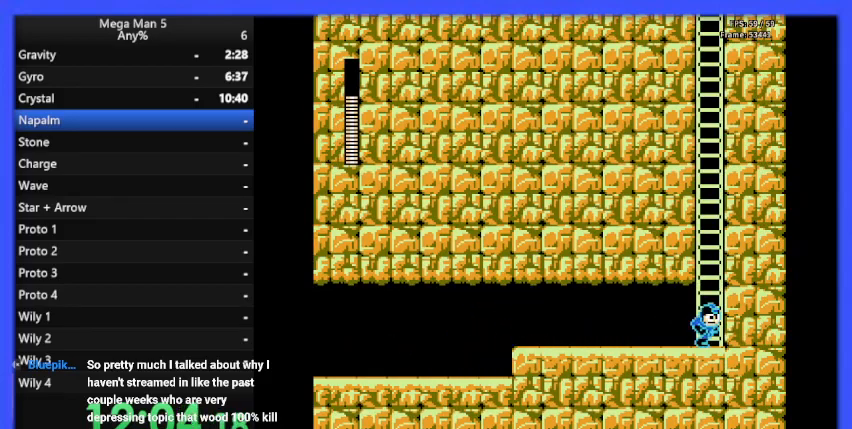
{"buttons": ["A", "B"], "events": [[400, "A", "down"], [400, "DPAD_RIGHT", "up"]]}
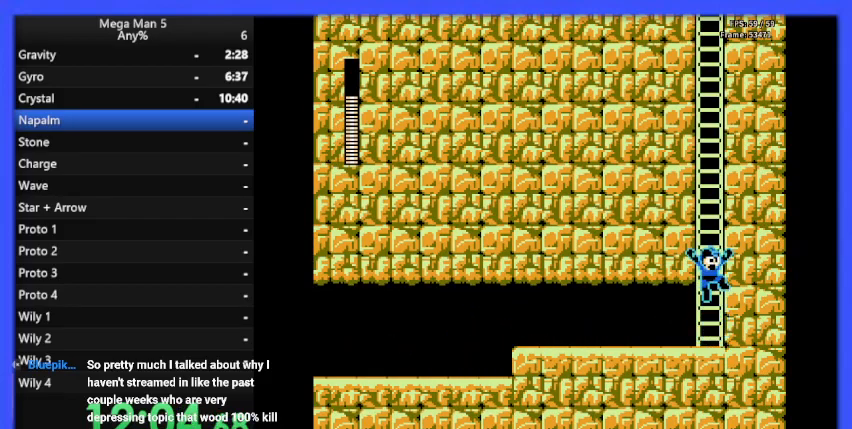
{"buttons": ["B", "DPAD_UP"], "events": [[133, "DPAD_UP", "down"], [400, "A", "up"]]}
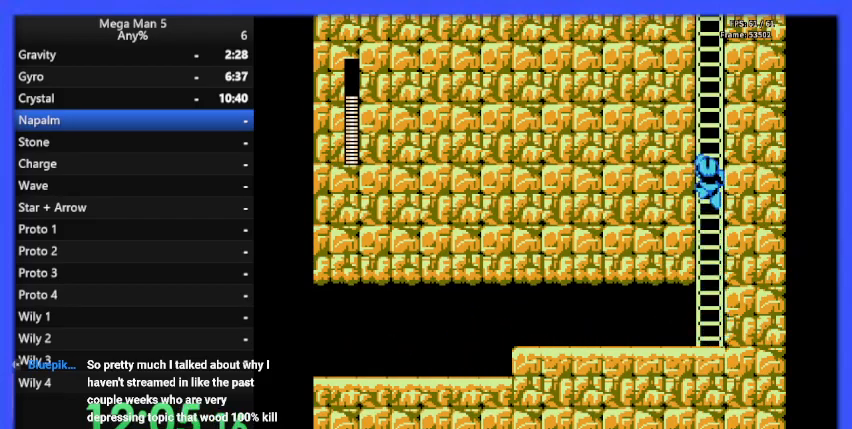
{"buttons": ["B", "DPAD_UP"], "events": []}
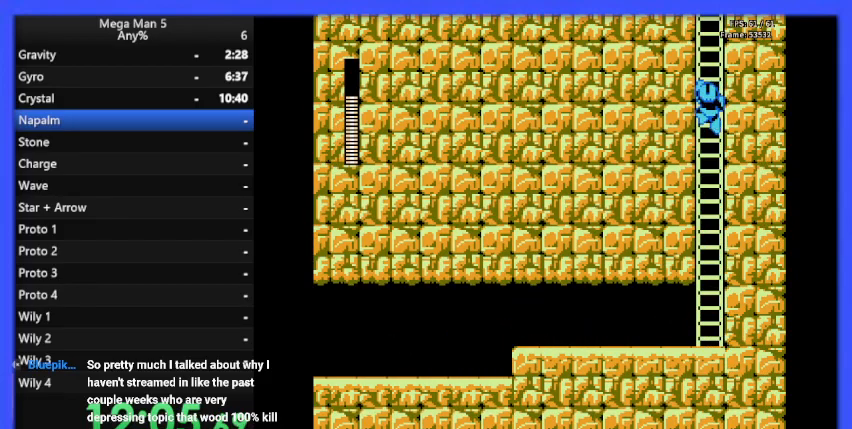
{"buttons": ["B", "DPAD_UP"], "events": []}
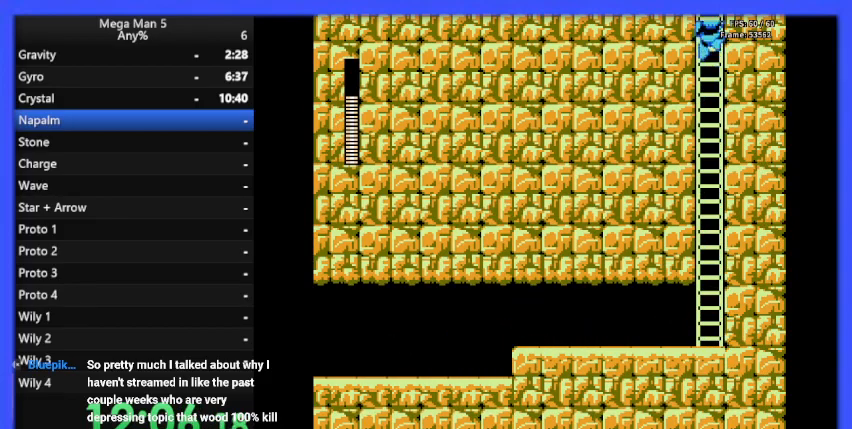
{"buttons": ["B", "DPAD_UP"], "events": []}
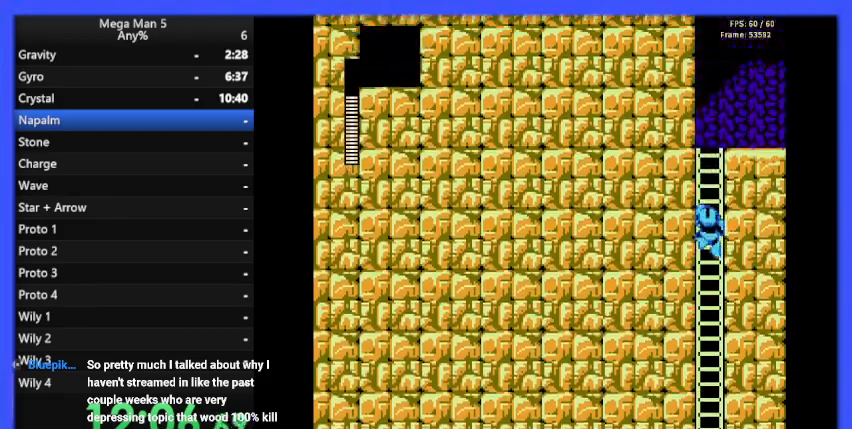
{"buttons": ["B", "DPAD_UP"], "events": []}
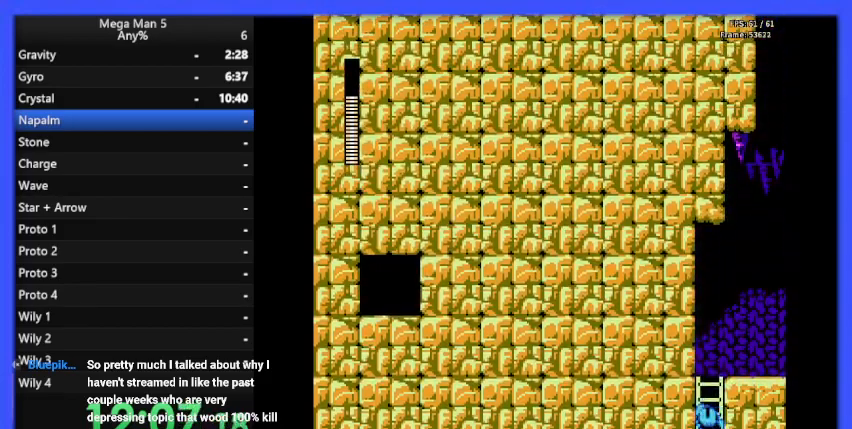
{"buttons": ["B", "DPAD_UP"], "events": []}
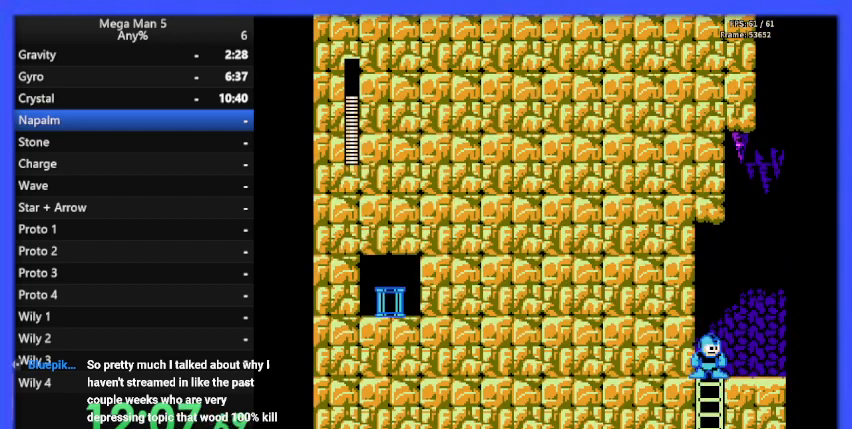
{"buttons": ["B", "DPAD_LEFT"], "events": [[33, "DPAD_LEFT", "down"], [67, "A", "down"], [100, "DPAD_UP", "up"], [267, "A", "up"]]}
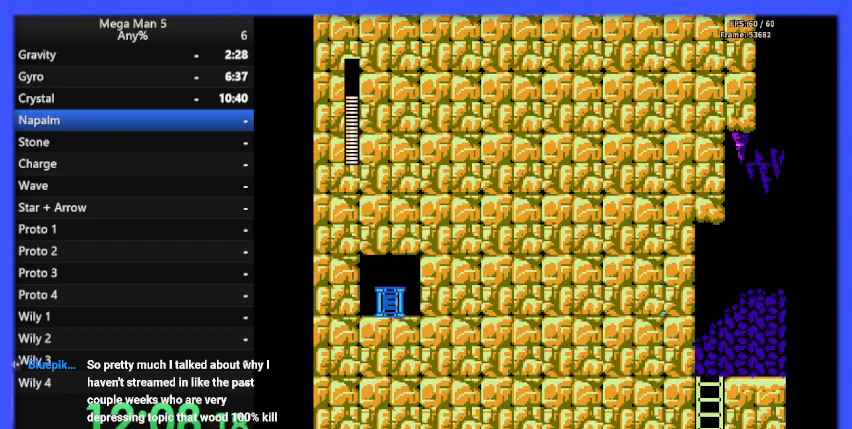
{"buttons": ["A", "B", "DPAD_LEFT"], "events": [[333, "A", "down"]]}